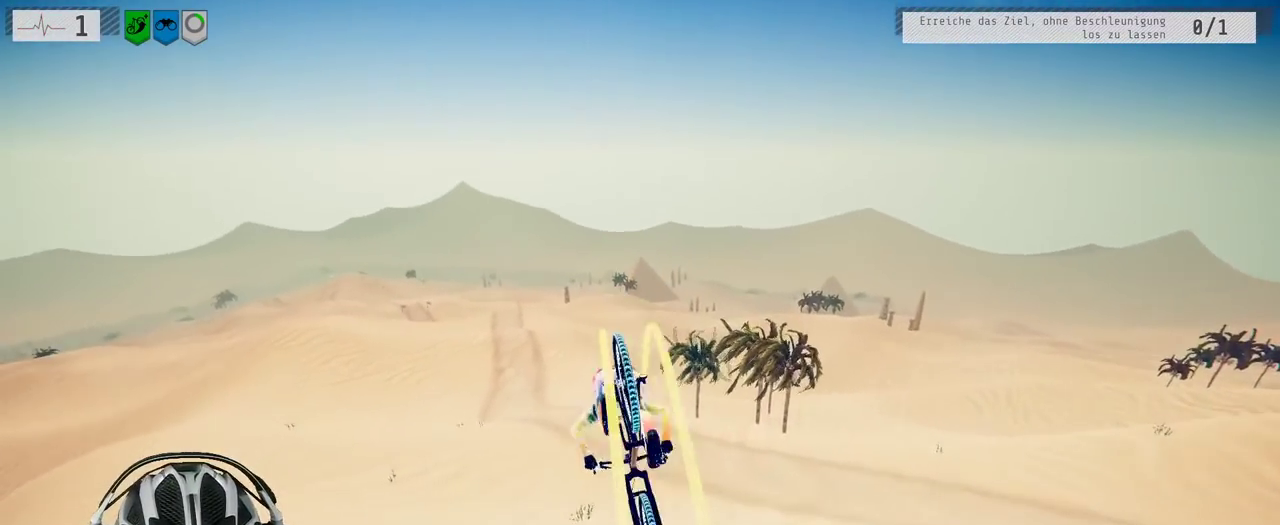
Gameplay with a controller (Xbox layout); each line is a JSON object with the inputs held at the frame after it. "events" lists button and stick changes between this image and that frame as [ms after this image, input, new state], when the widget could be followed in between. Not read: L3 R3.
{"buttons": ["R2"], "left_stick": "center", "right_stick": "down", "events": [[217, "left_stick", "up-left"], [367, "left_stick", "center"], [500, "right_stick", "down"]]}
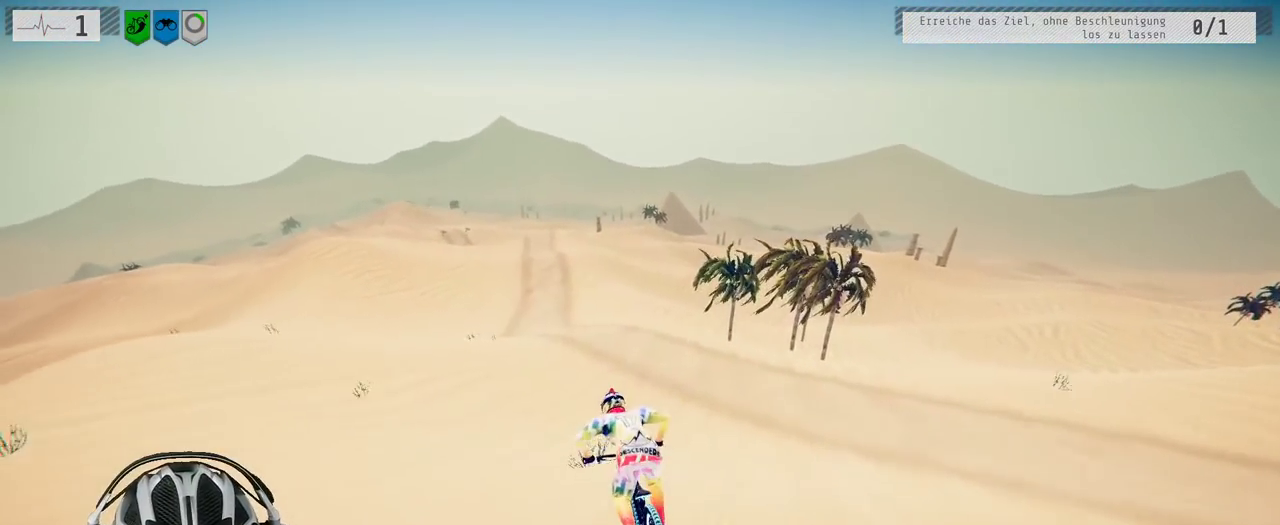
{"buttons": ["R2"], "left_stick": "down-left", "right_stick": "down", "events": [[67, "left_stick", "left"], [217, "left_stick", "center"], [450, "left_stick", "down-left"]]}
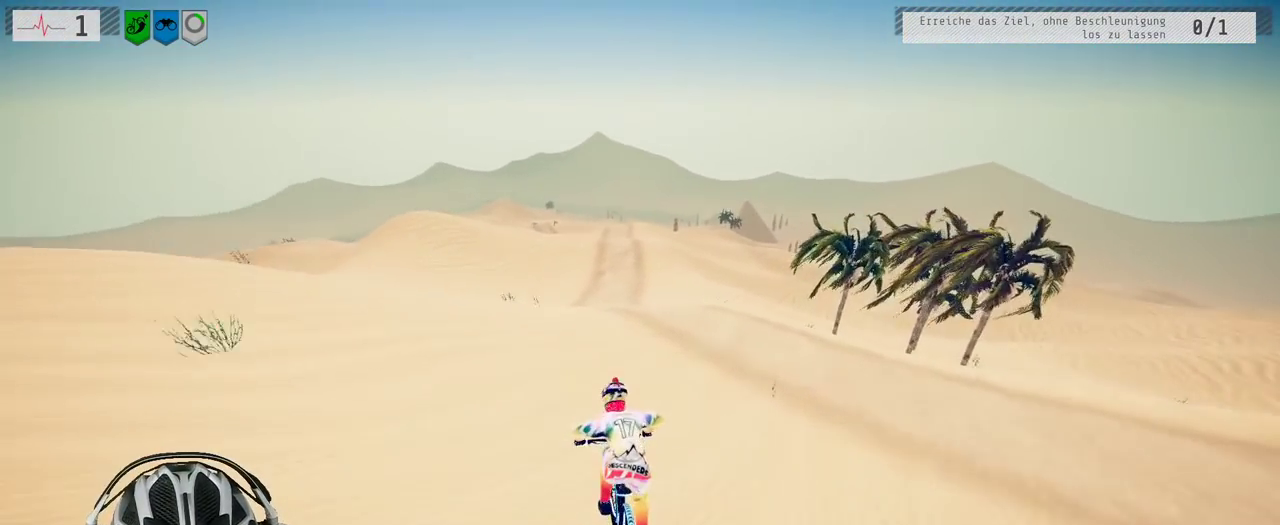
{"buttons": ["R2"], "left_stick": "up", "right_stick": "up", "events": [[67, "right_stick", "up"], [100, "left_stick", "down"], [233, "left_stick", "center"], [483, "left_stick", "up"]]}
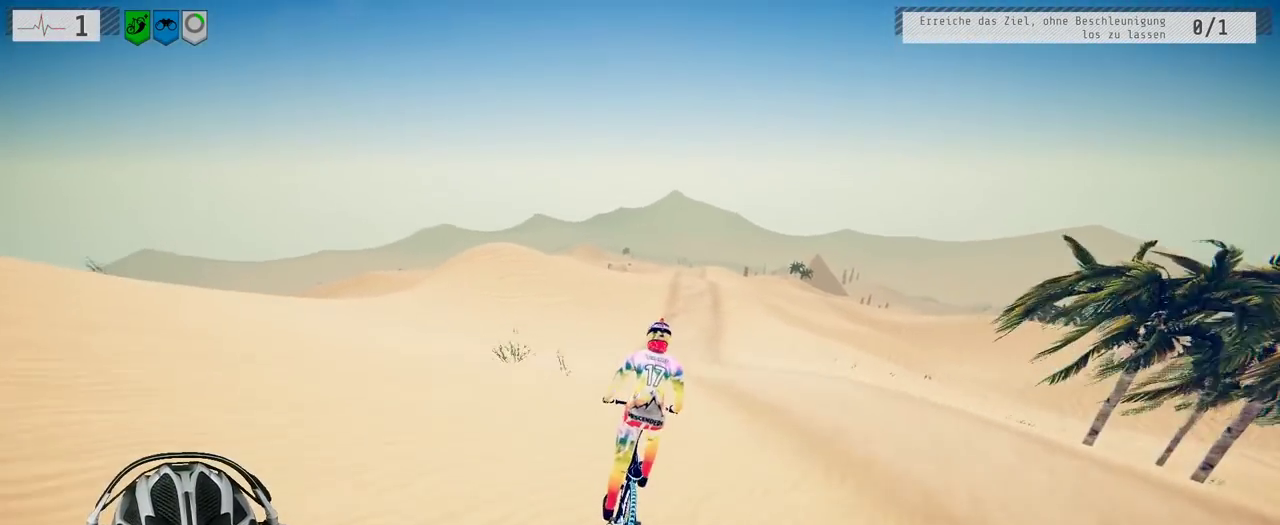
{"buttons": ["R2"], "left_stick": "center", "right_stick": "center", "events": [[17, "right_stick", "center"], [100, "left_stick", "center"]]}
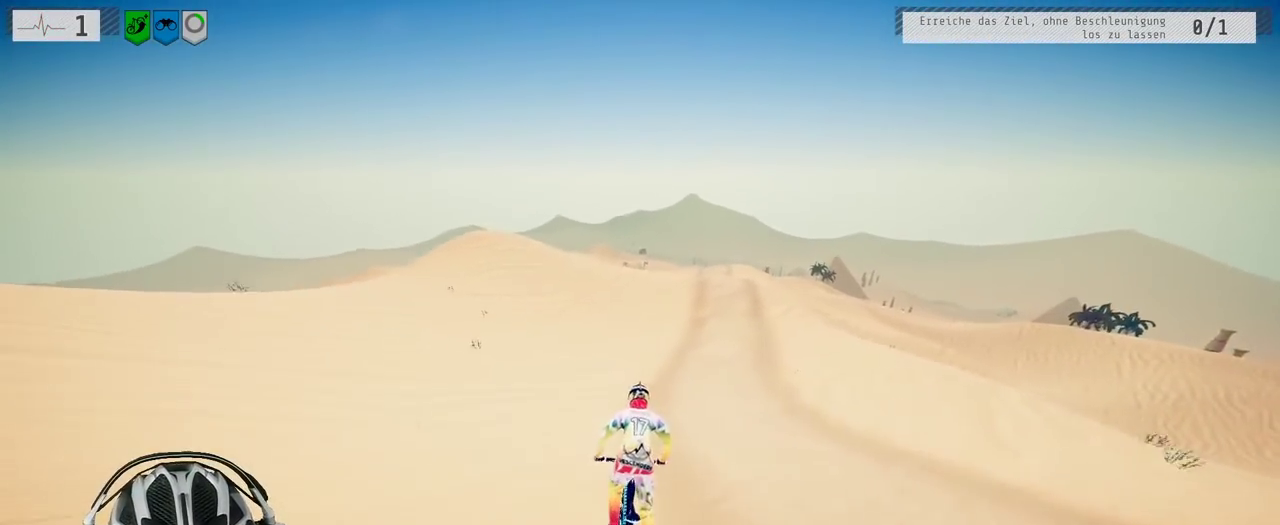
{"buttons": ["R2"], "left_stick": "left", "right_stick": "down", "events": [[233, "left_stick", "left"], [233, "right_stick", "down"]]}
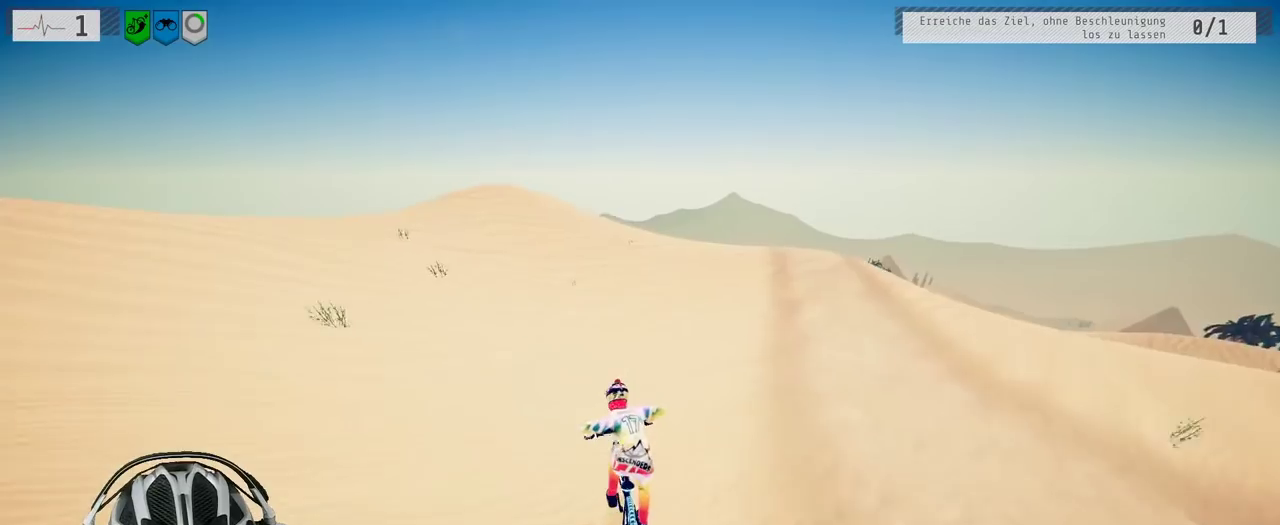
{"buttons": ["R2"], "left_stick": "left", "right_stick": "down", "events": [[17, "left_stick", "center"], [483, "left_stick", "left"]]}
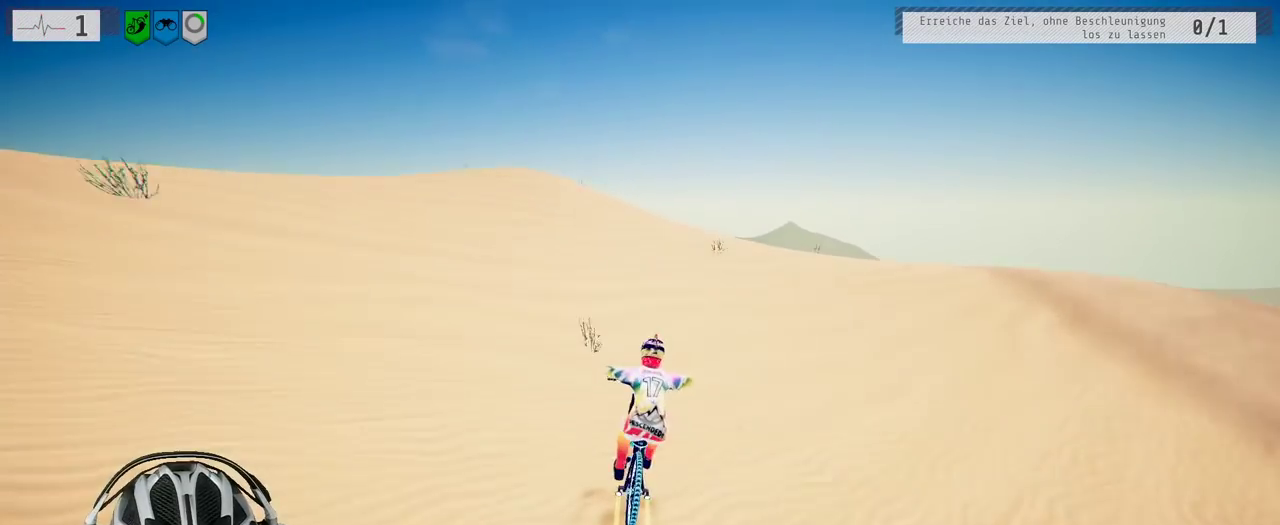
{"buttons": ["L1"], "left_stick": "down-right", "right_stick": "down", "events": [[333, "left_stick", "center"], [400, "left_stick", "down-right"], [467, "L1", "down"], [483, "R2", "up"]]}
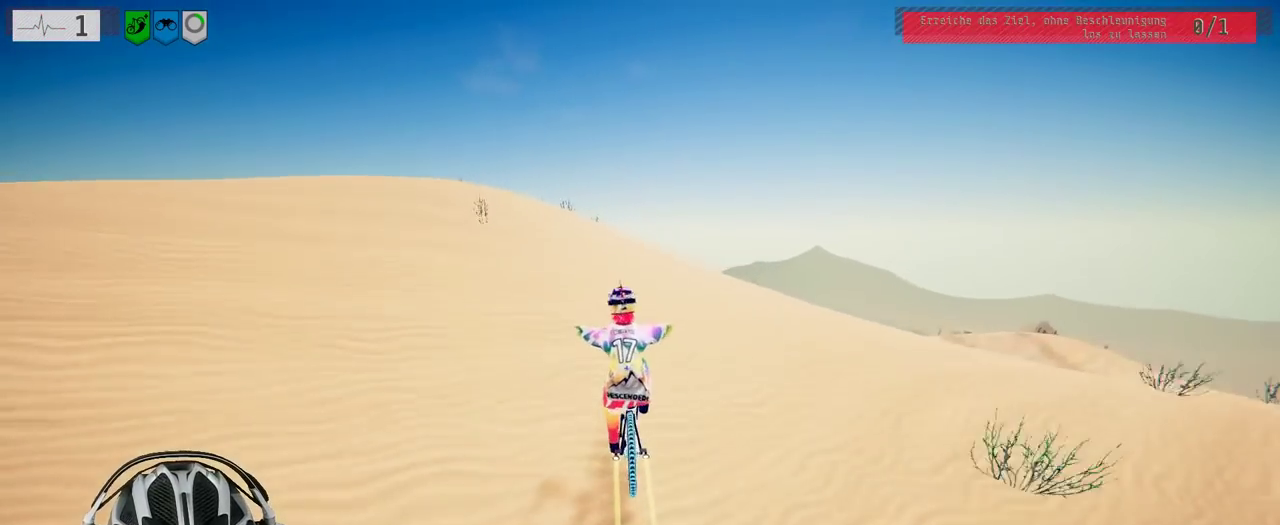
{"buttons": ["L1"], "left_stick": "left", "right_stick": "up", "events": [[100, "right_stick", "up"], [233, "right_stick", "down"], [250, "left_stick", "left"], [300, "right_stick", "down-right"], [350, "right_stick", "right"], [400, "right_stick", "up-right"], [450, "right_stick", "up"]]}
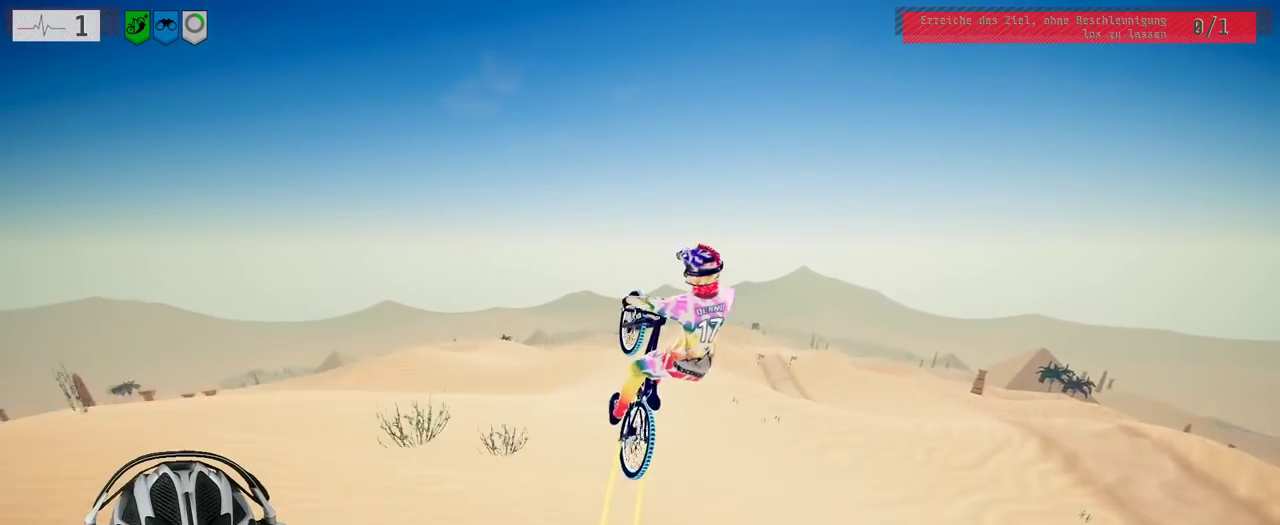
{"buttons": [], "left_stick": "left", "right_stick": "up-left", "events": [[33, "right_stick", "up-left"], [500, "L1", "up"]]}
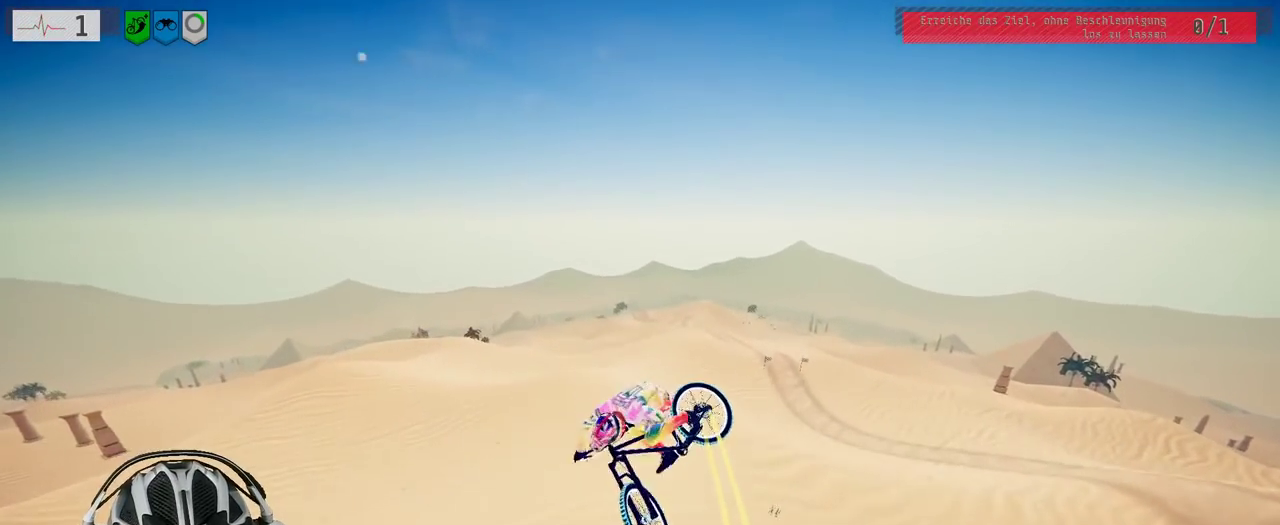
{"buttons": [], "left_stick": "center", "right_stick": "center", "events": [[67, "right_stick", "center"], [333, "left_stick", "center"]]}
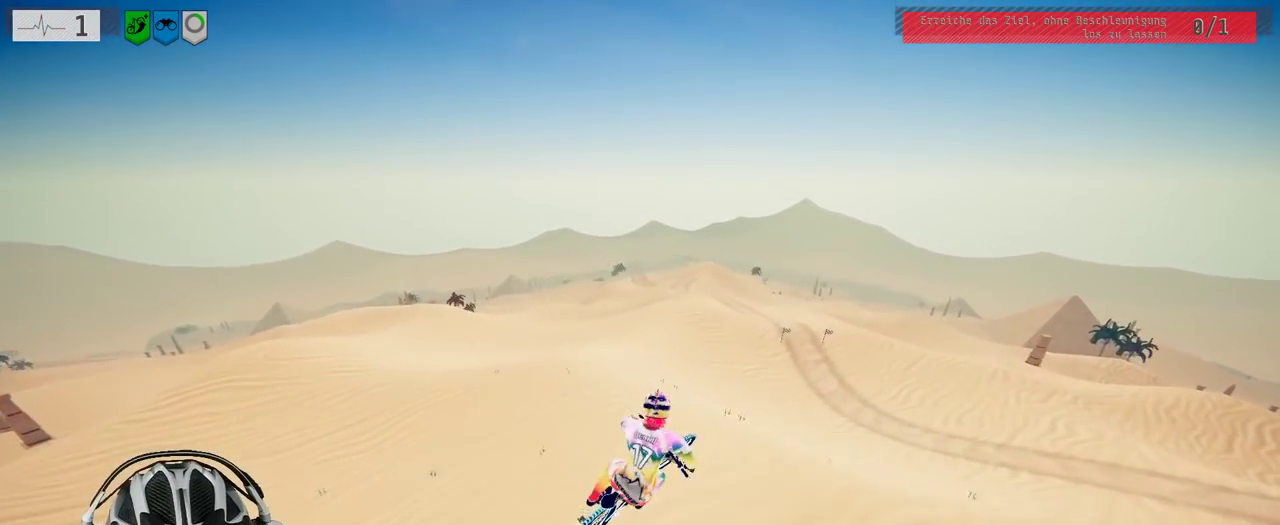
{"buttons": ["R2"], "left_stick": "center", "right_stick": "center", "events": [[300, "left_stick", "right"], [317, "R2", "down"], [483, "left_stick", "center"]]}
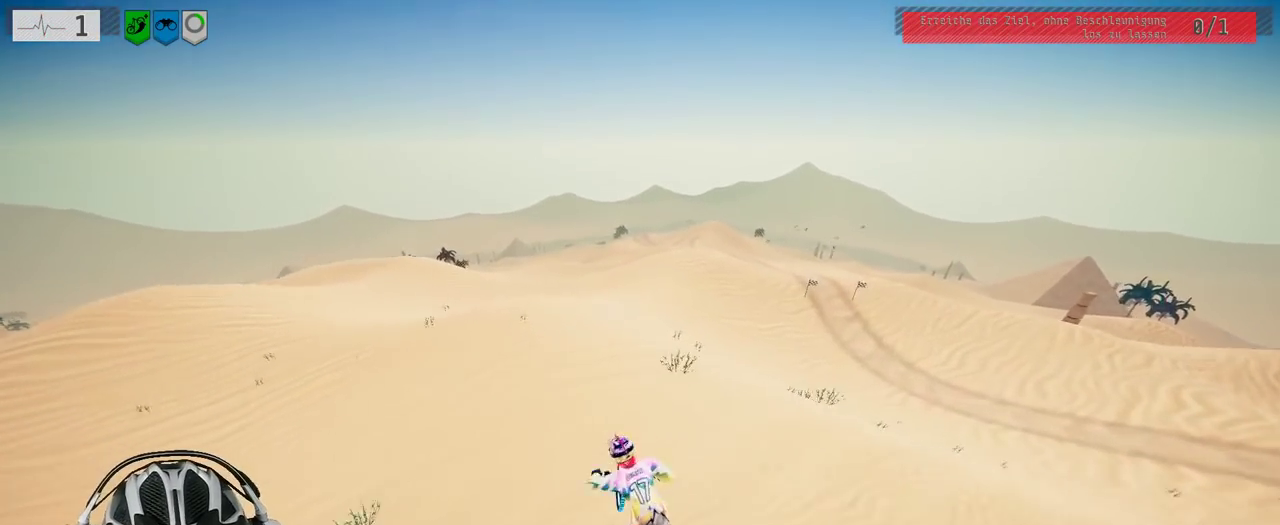
{"buttons": ["R2"], "left_stick": "right", "right_stick": "center", "events": [[117, "left_stick", "right"], [267, "left_stick", "center"], [433, "left_stick", "right"]]}
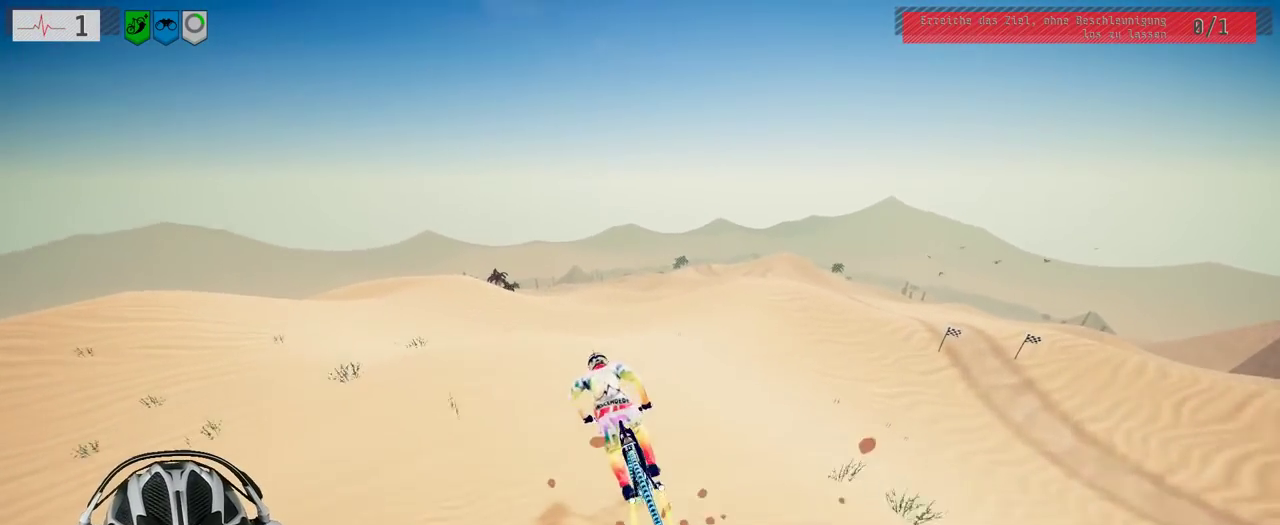
{"buttons": ["R2"], "left_stick": "center", "right_stick": "down", "events": [[50, "left_stick", "center"], [150, "left_stick", "right"], [300, "left_stick", "center"], [467, "right_stick", "down"]]}
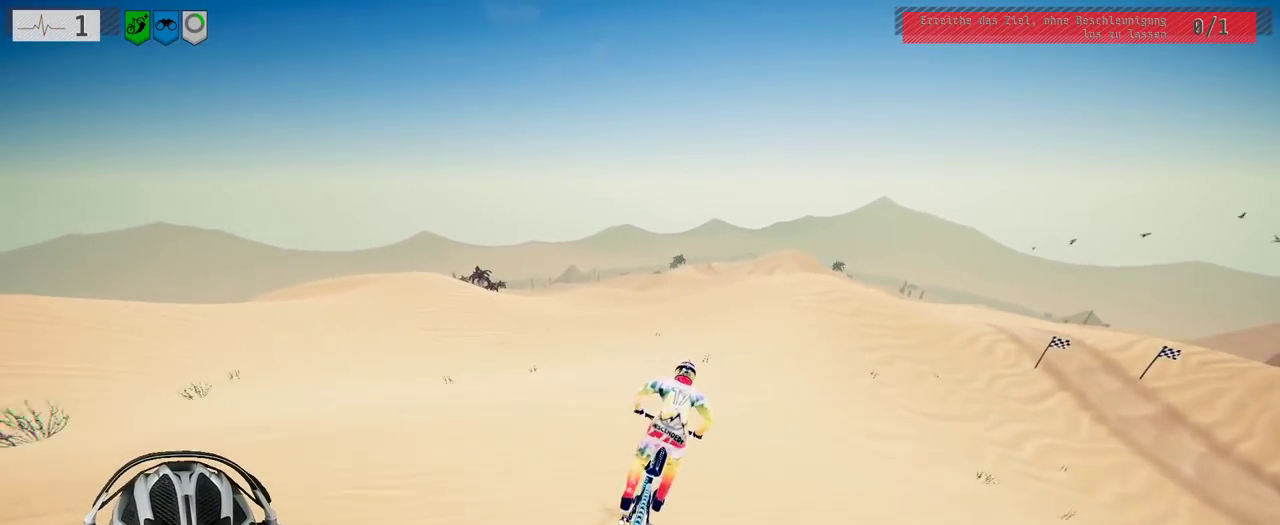
{"buttons": ["R2"], "left_stick": "center", "right_stick": "down", "events": [[50, "left_stick", "right"], [400, "left_stick", "center"]]}
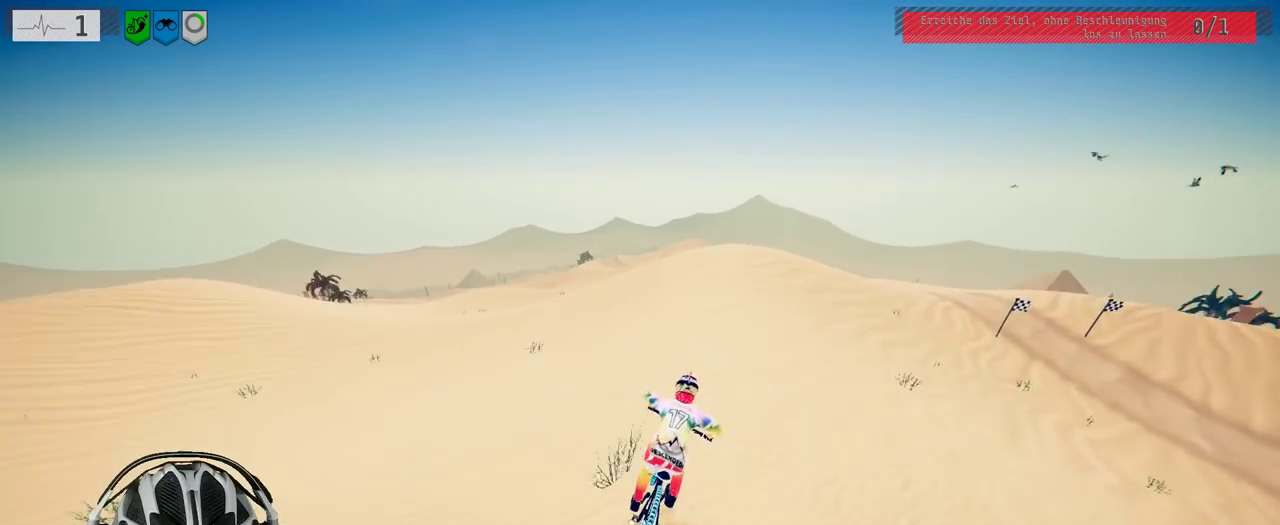
{"buttons": ["R2"], "left_stick": "center", "right_stick": "down", "events": [[83, "left_stick", "right"], [250, "left_stick", "center"]]}
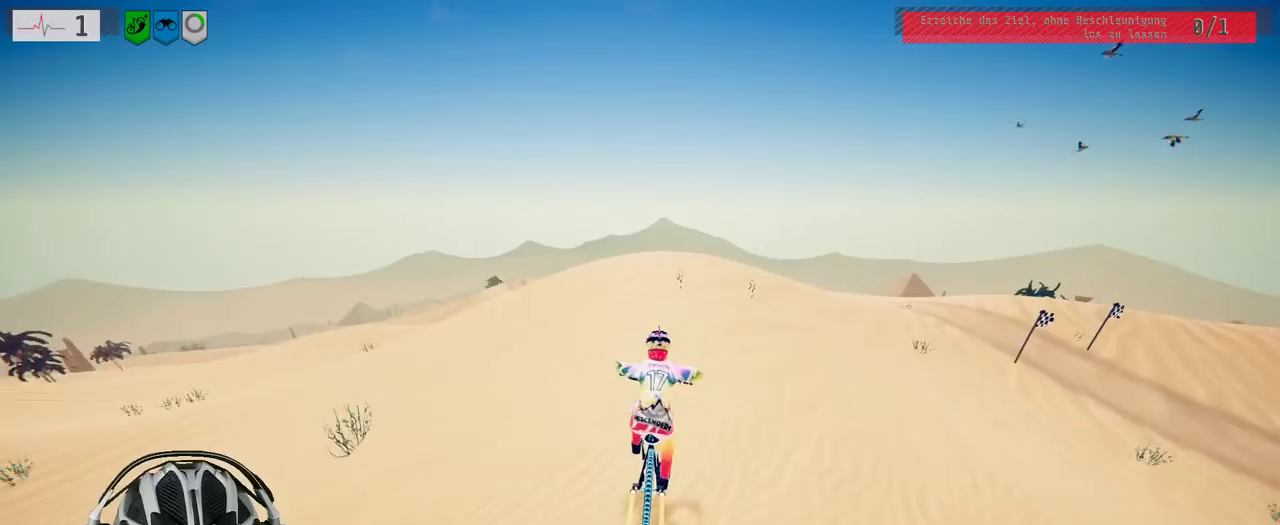
{"buttons": ["L1"], "left_stick": "down", "right_stick": "down", "events": [[50, "left_stick", "down-right"], [167, "L1", "down"], [217, "R2", "up"], [217, "right_stick", "up"], [400, "left_stick", "down"], [433, "right_stick", "down-left"], [483, "right_stick", "down"]]}
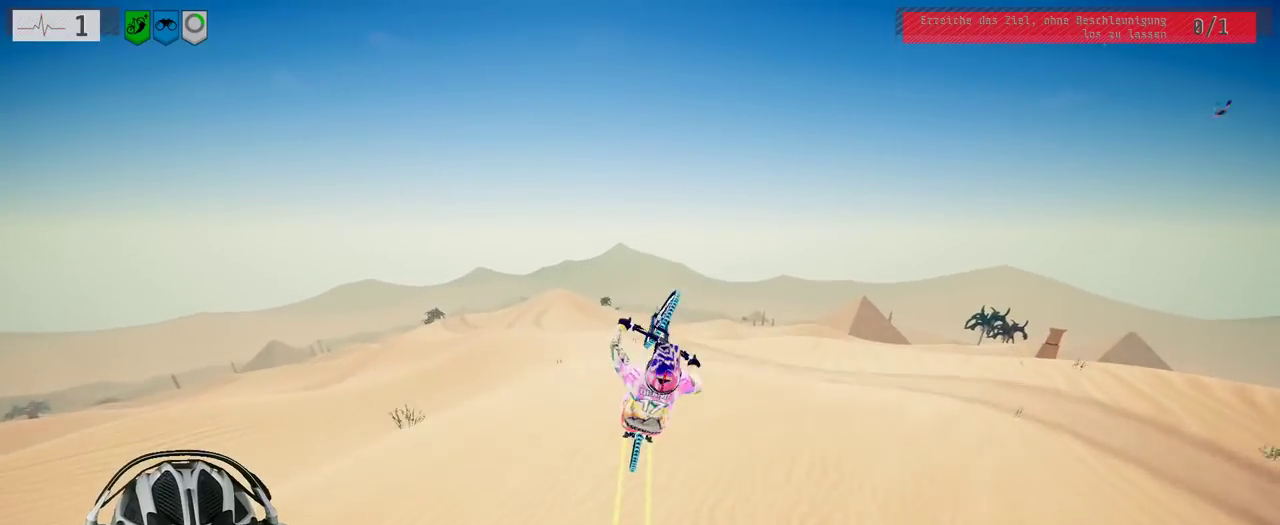
{"buttons": ["L1"], "left_stick": "down", "right_stick": "down", "events": []}
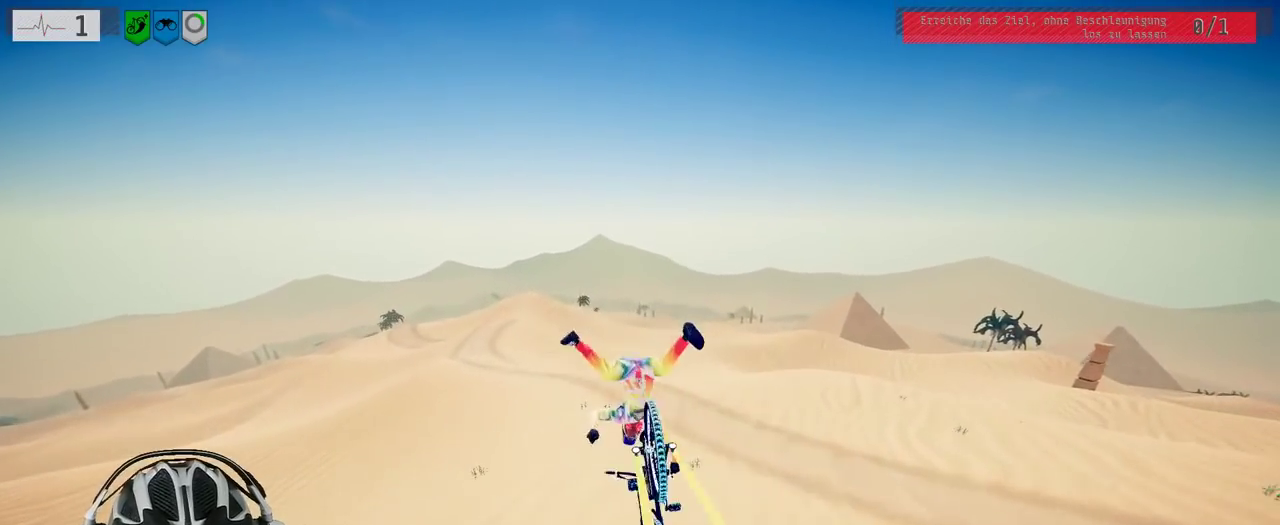
{"buttons": [], "left_stick": "up-left", "right_stick": "center"}
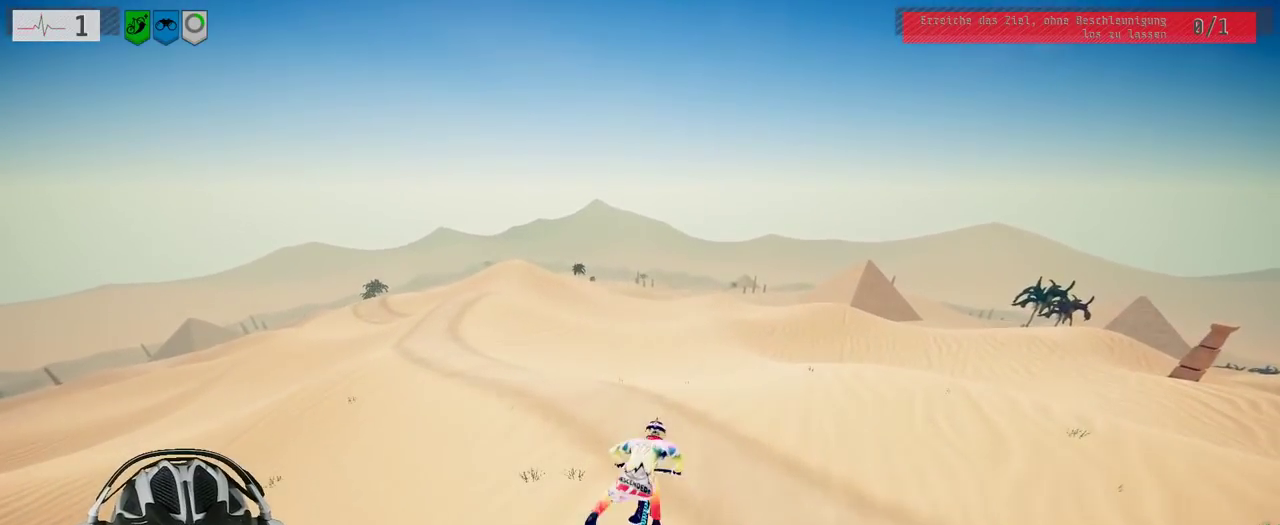
{"buttons": [], "left_stick": "center", "right_stick": "center"}
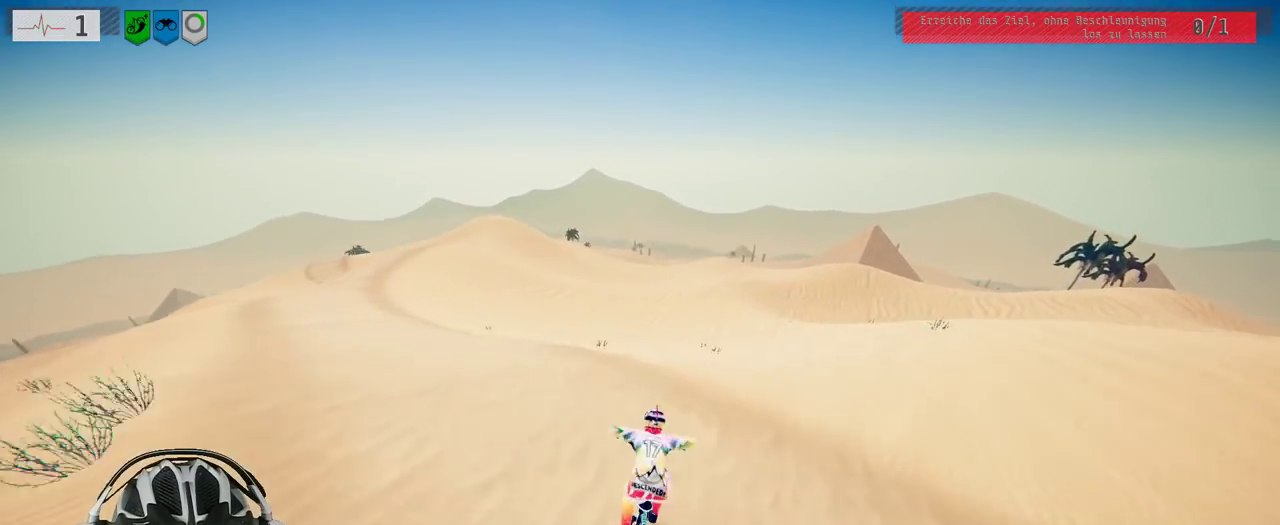
{"buttons": [], "left_stick": "center", "right_stick": "center", "events": []}
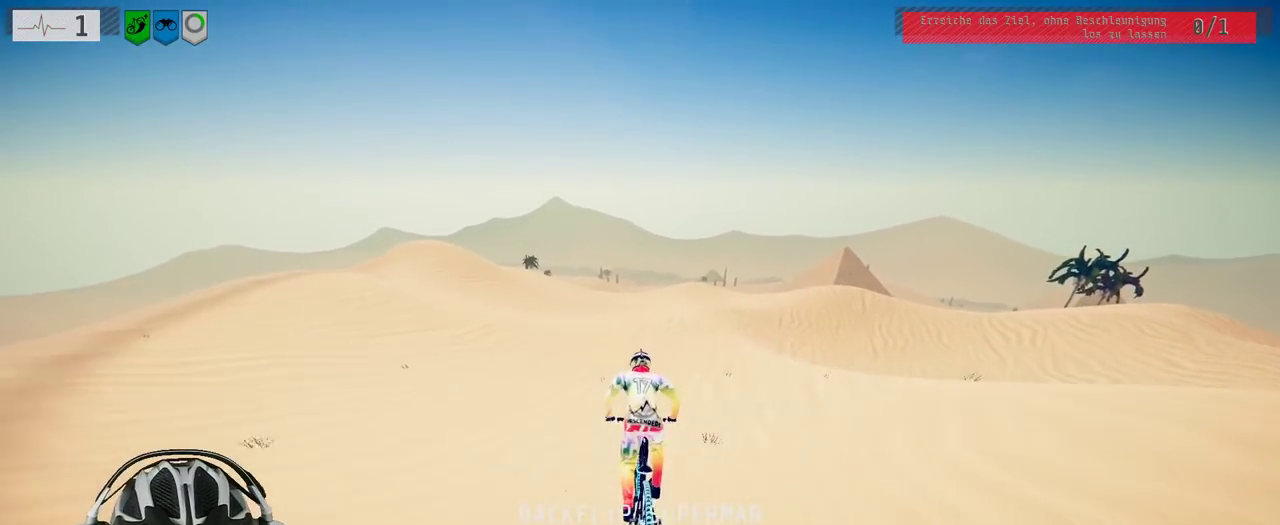
{"buttons": ["R2"], "left_stick": "center", "right_stick": "center", "events": [[117, "left_stick", "up"], [250, "left_stick", "center"], [283, "R2", "down"]]}